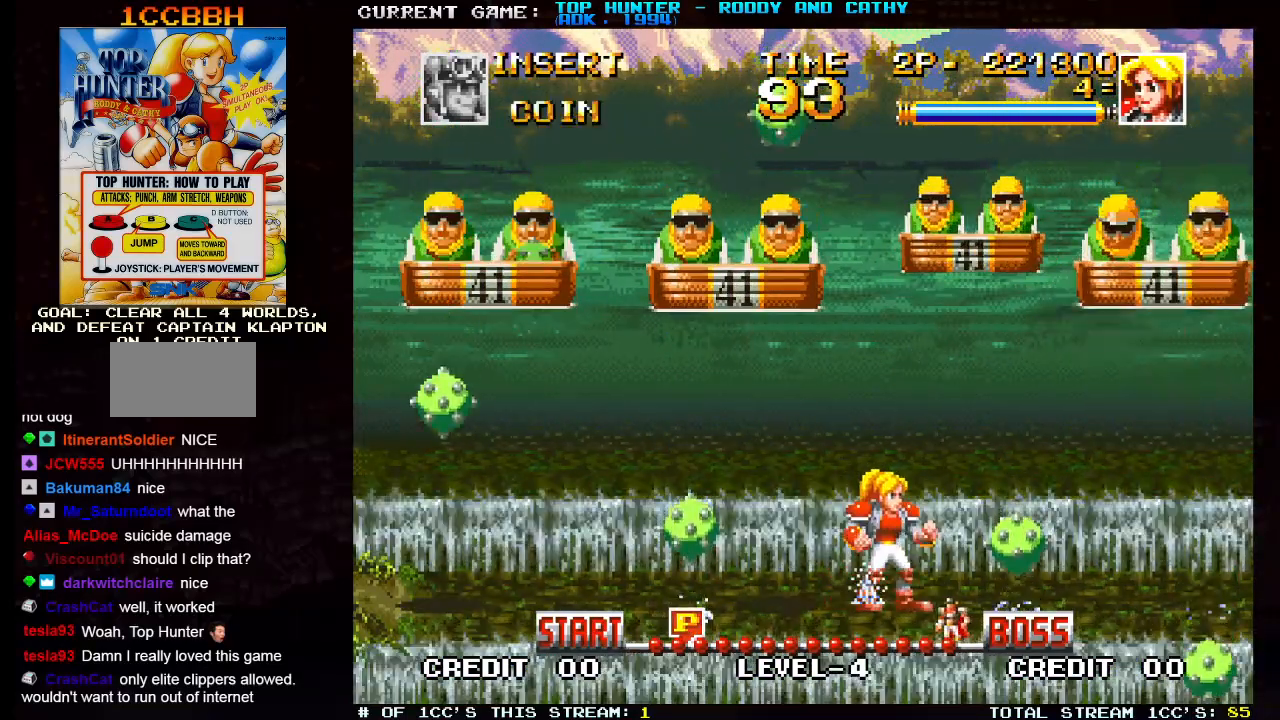
Gameplay with a controller (arcade stick); each line is a JSON object with the inputs held at the frame after it. "events" lists button and stick changes between this image and that frame as [ms after this image, input, new state], when the widget could be followed in between. Not read: L3 R3 SELECT.
{"buttons": [], "left_stick": "center", "events": [[417, "left_stick", "left"], [483, "left_stick", "center"]]}
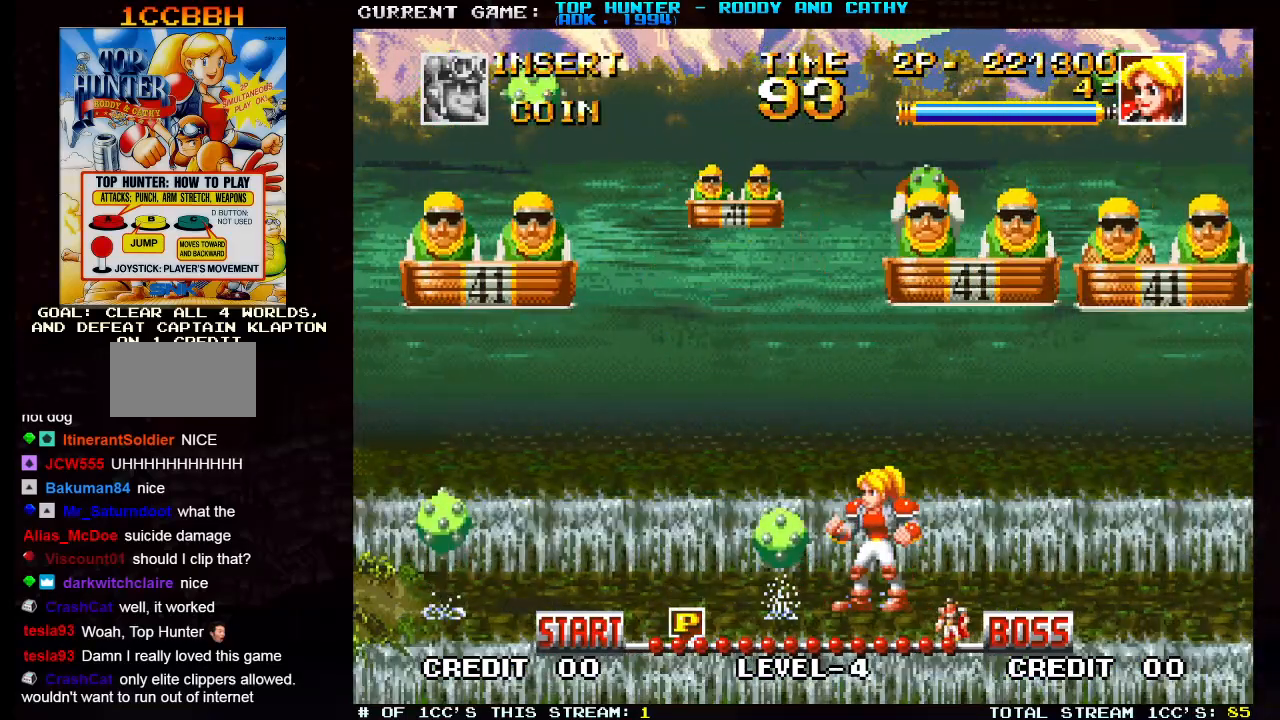
{"buttons": [], "left_stick": "left", "events": [[167, "R1", "down"], [317, "left_stick", "left"], [333, "R1", "up"]]}
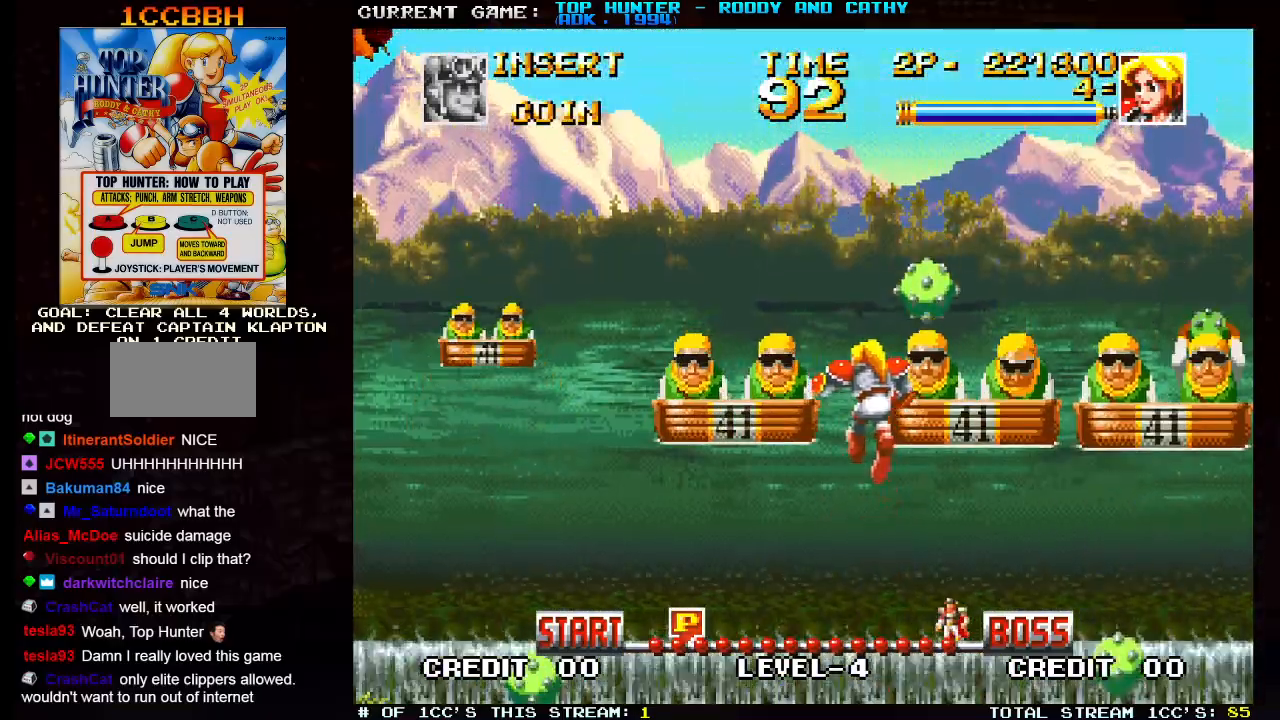
{"buttons": [], "left_stick": "center", "events": [[217, "left_stick", "center"], [333, "left_stick", "right"], [433, "left_stick", "center"]]}
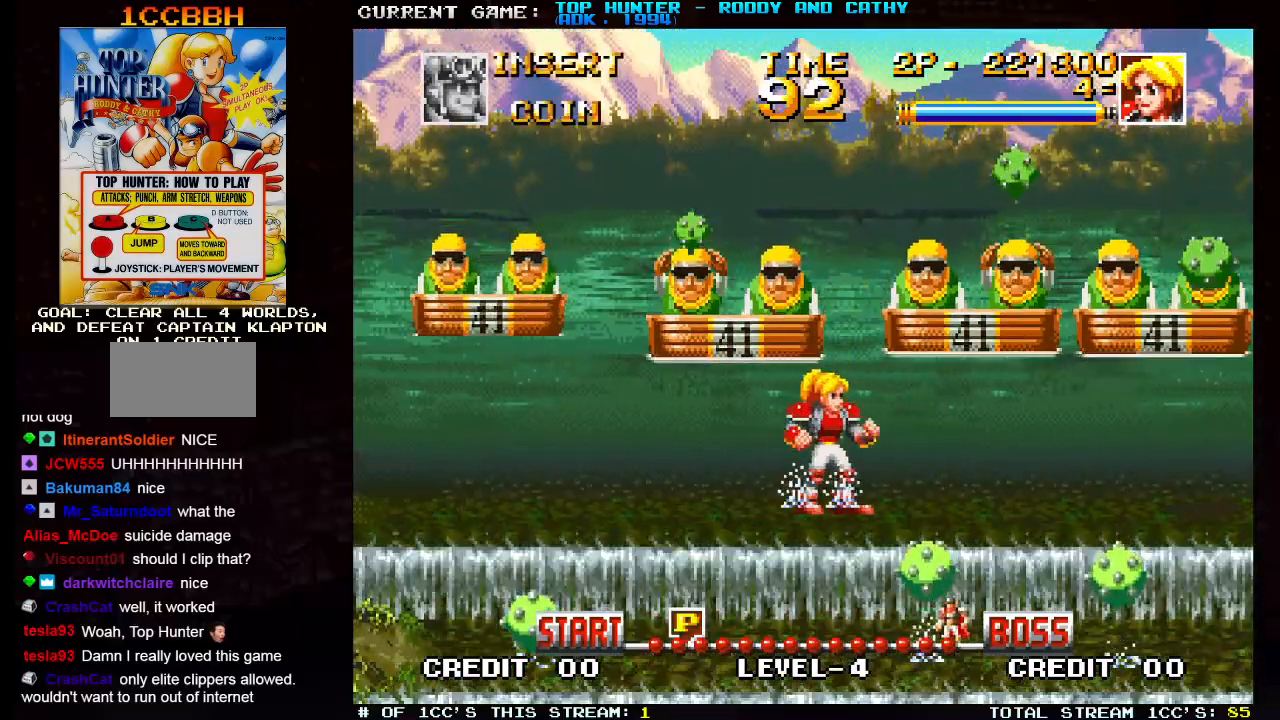
{"buttons": [], "left_stick": "right", "events": [[67, "left_stick", "right"], [183, "left_stick", "center"], [417, "left_stick", "right"]]}
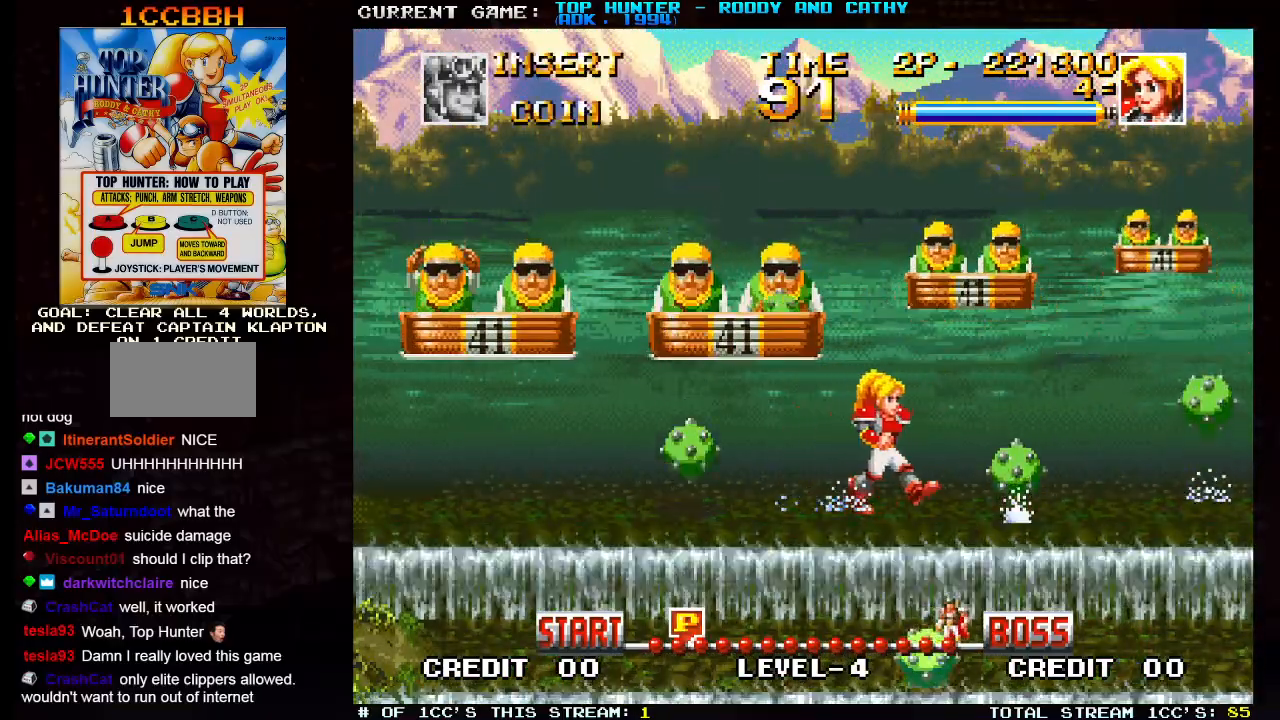
{"buttons": [], "left_stick": "center", "events": [[167, "left_stick", "center"]]}
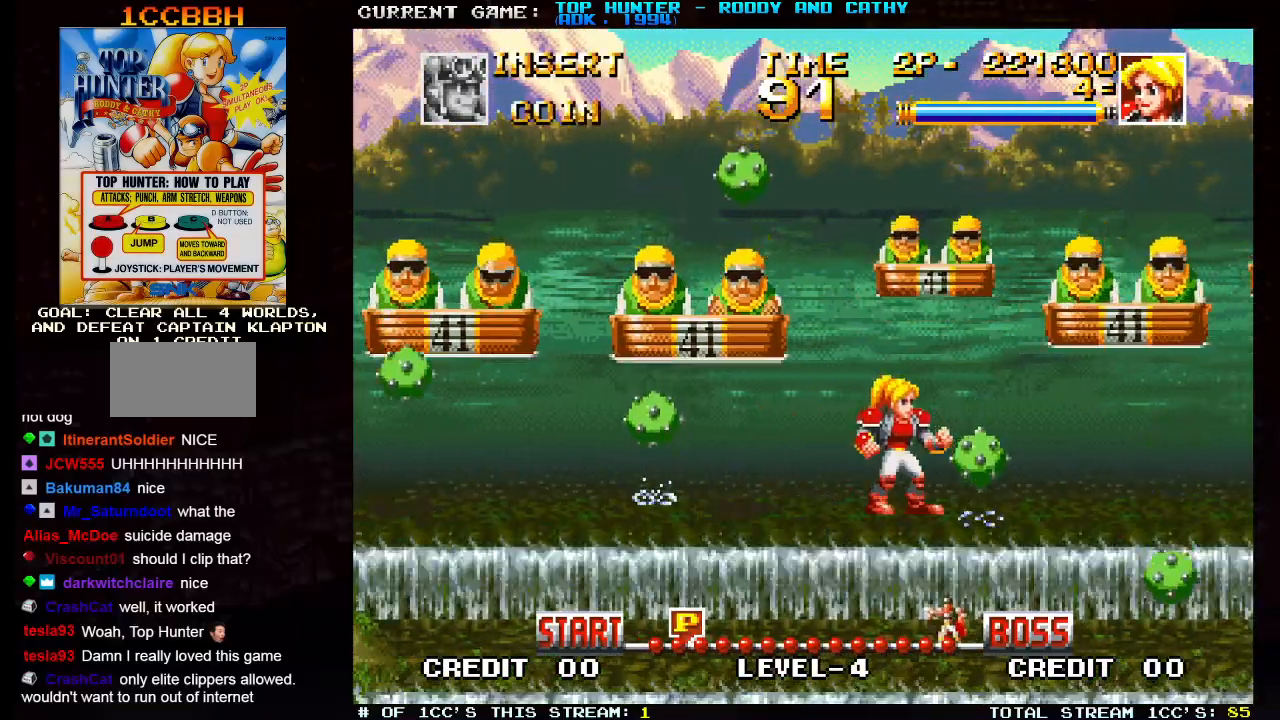
{"buttons": [], "left_stick": "right", "events": [[133, "left_stick", "down"], [250, "TRIANGLE", "down"], [250, "left_stick", "right"], [350, "TRIANGLE", "up"]]}
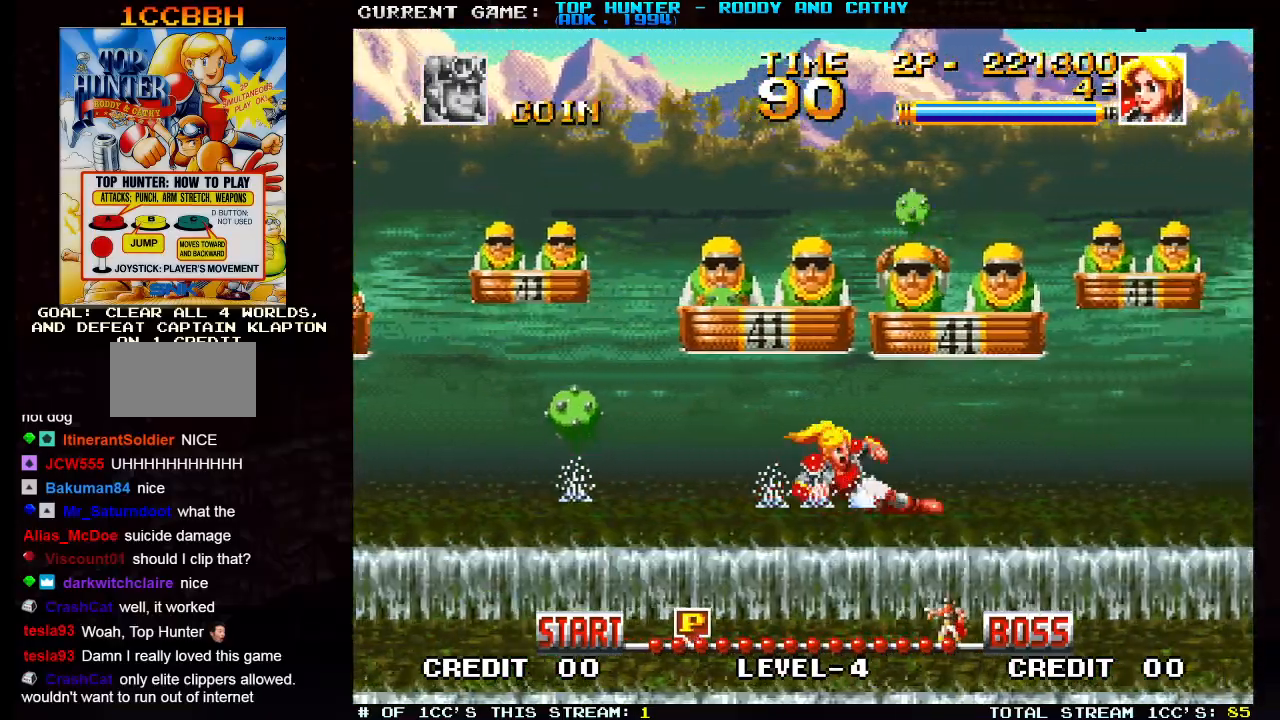
{"buttons": [], "left_stick": "center", "events": [[467, "left_stick", "center"]]}
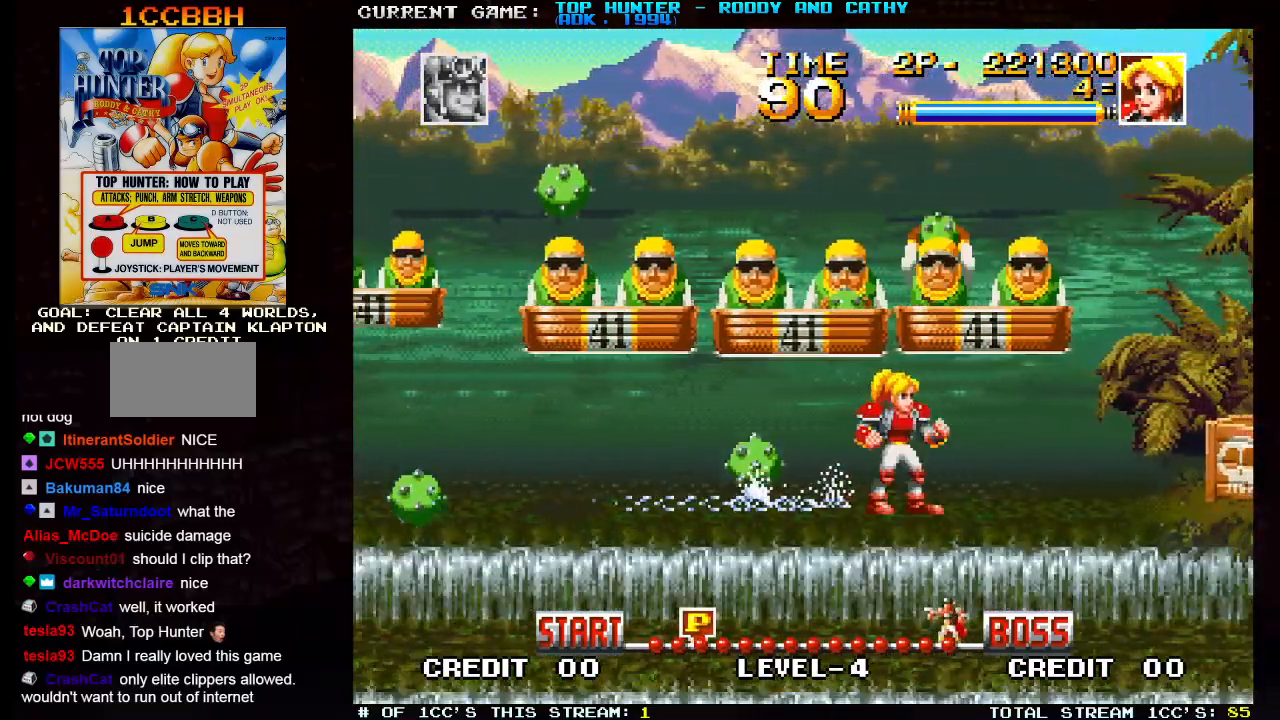
{"buttons": [], "left_stick": "right", "events": [[50, "left_stick", "down"], [150, "TRIANGLE", "down"], [150, "left_stick", "right"], [217, "TRIANGLE", "up"], [217, "left_stick", "center"], [467, "left_stick", "right"]]}
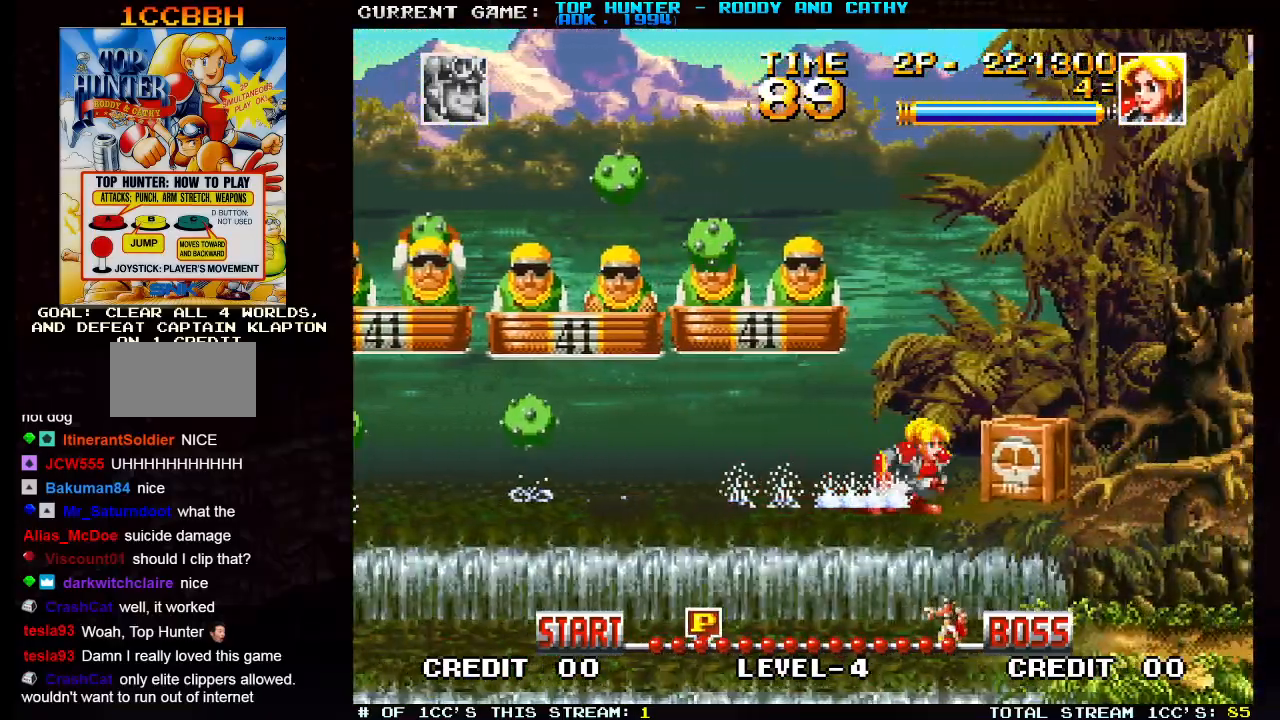
{"buttons": ["SQUARE"], "left_stick": "down", "events": [[433, "left_stick", "down"], [483, "SQUARE", "down"]]}
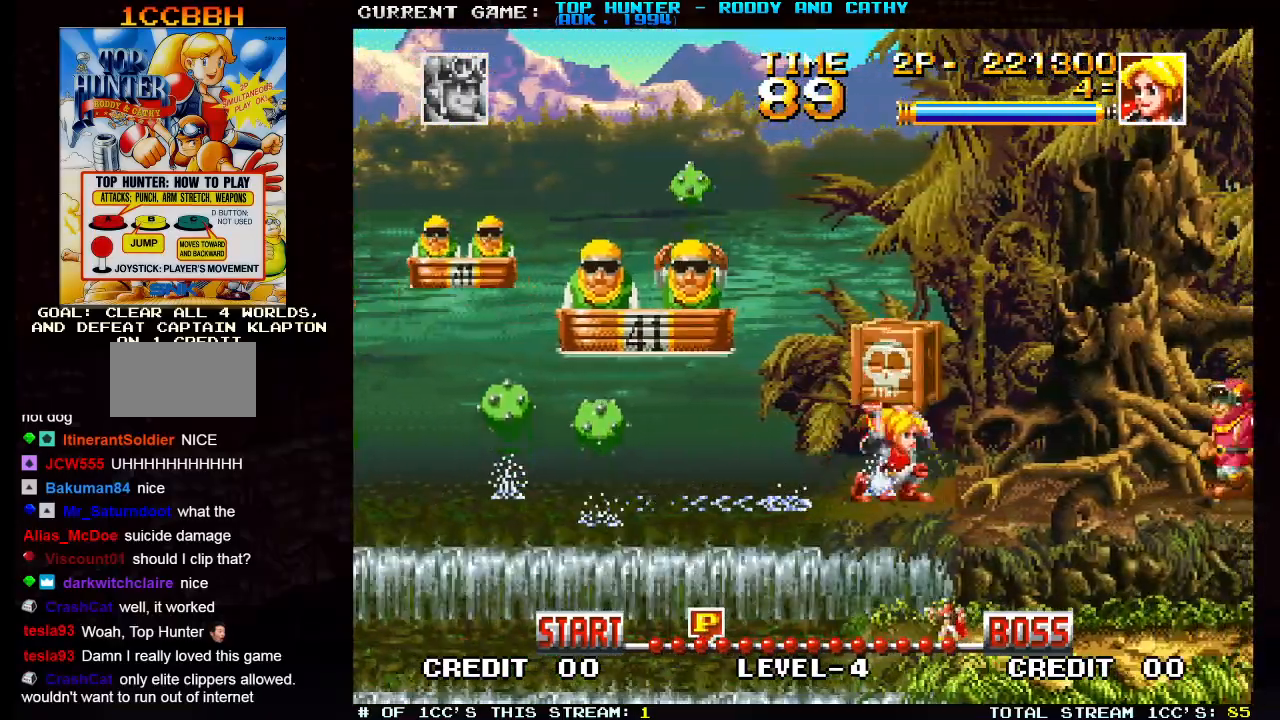
{"buttons": [], "left_stick": "right", "events": [[50, "SQUARE", "up"], [50, "left_stick", "center"], [267, "left_stick", "right"]]}
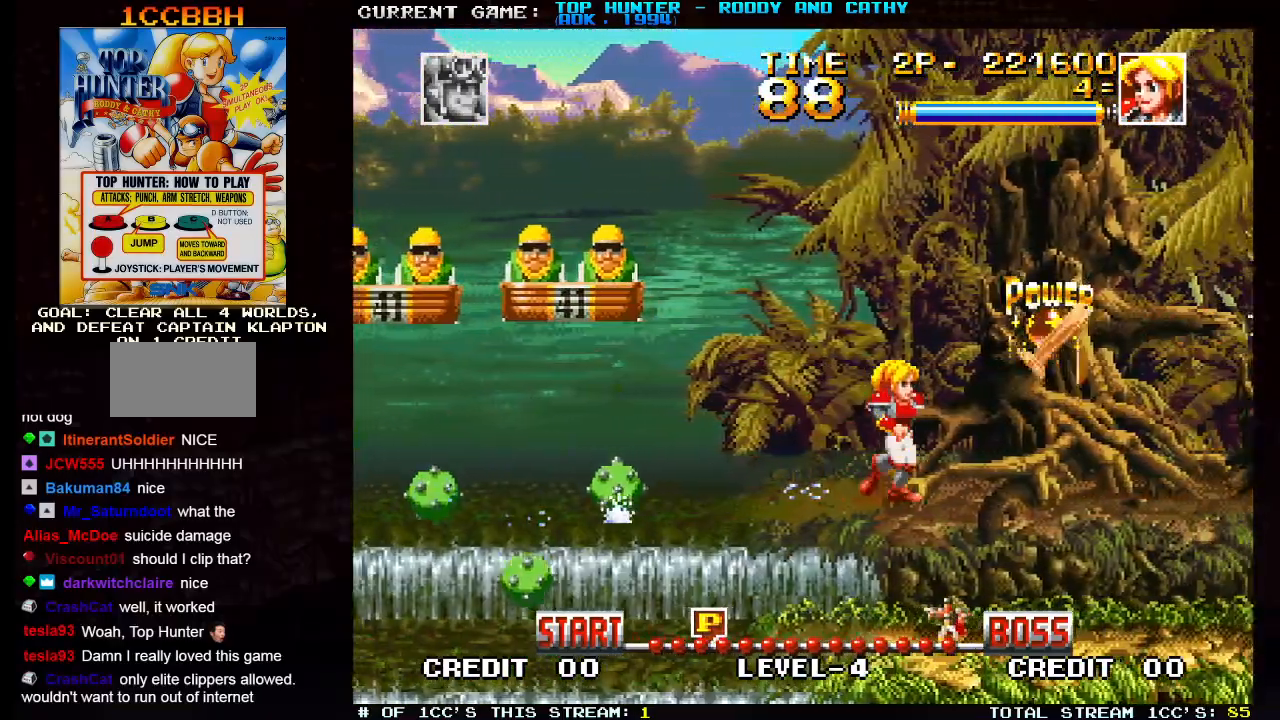
{"buttons": [], "left_stick": "left", "events": [[167, "left_stick", "center"], [300, "left_stick", "left"]]}
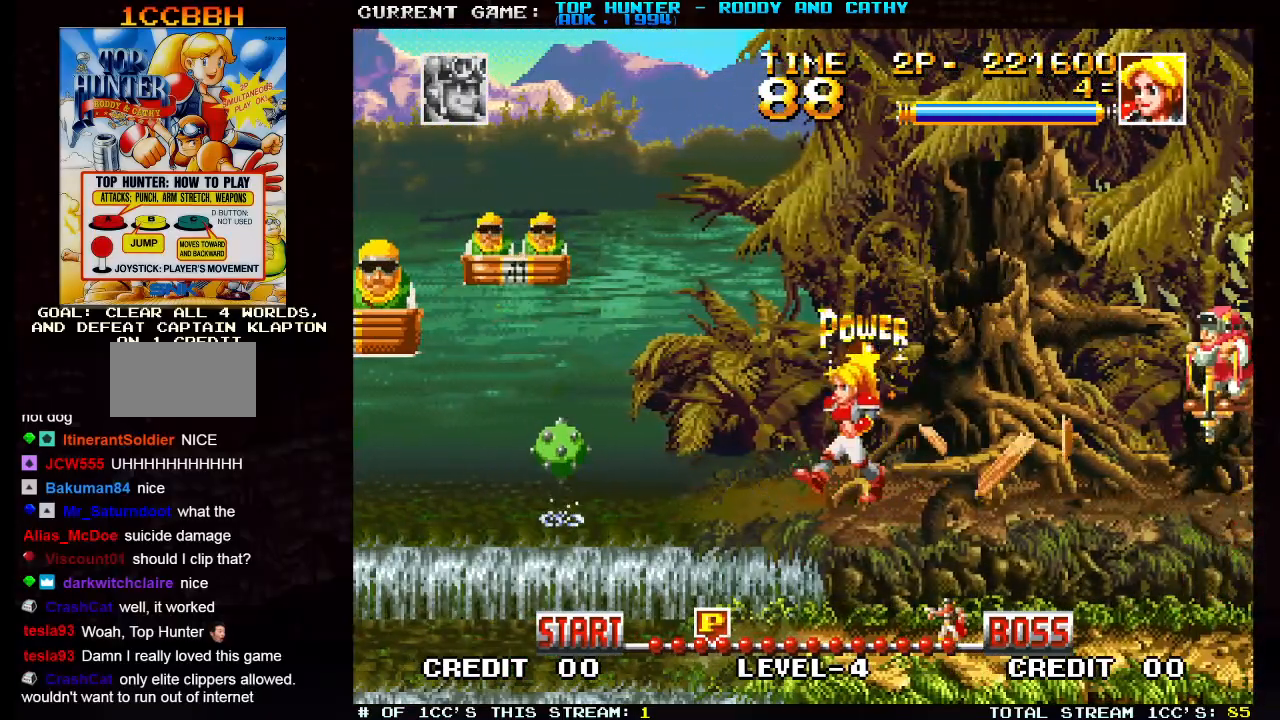
{"buttons": [], "left_stick": "right", "events": [[200, "left_stick", "center"], [283, "left_stick", "right"]]}
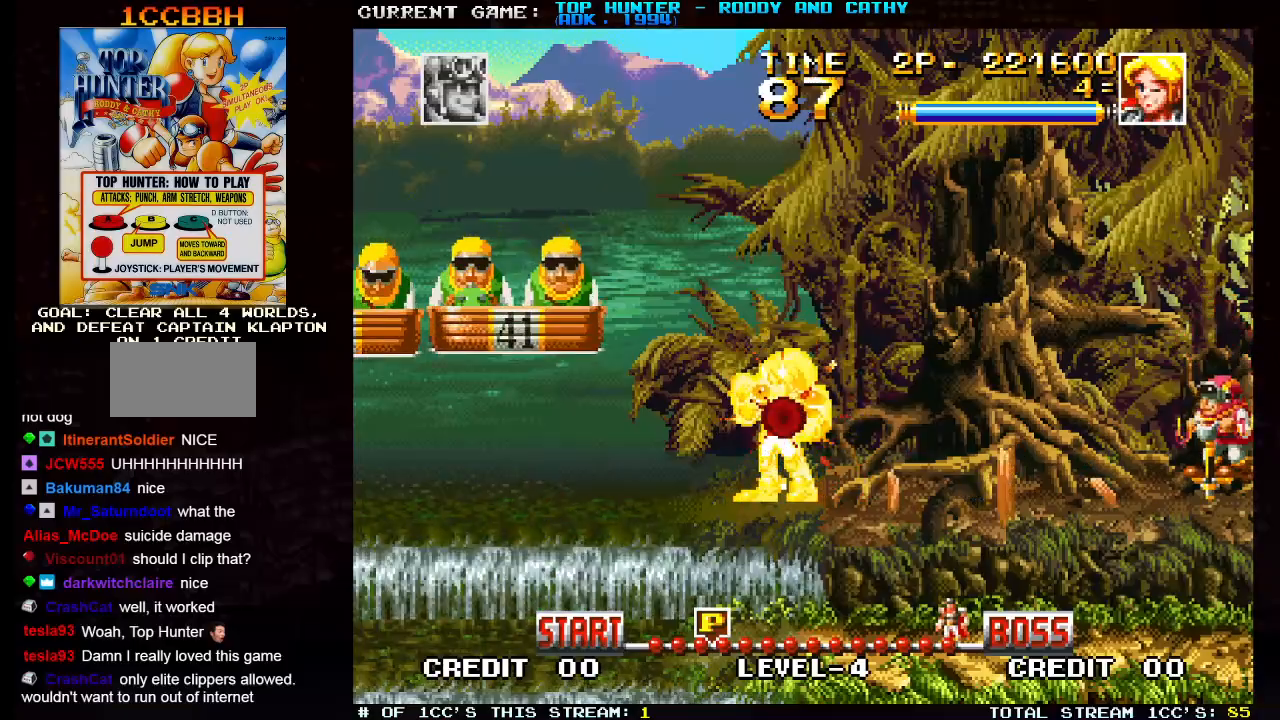
{"buttons": [], "left_stick": "right", "events": []}
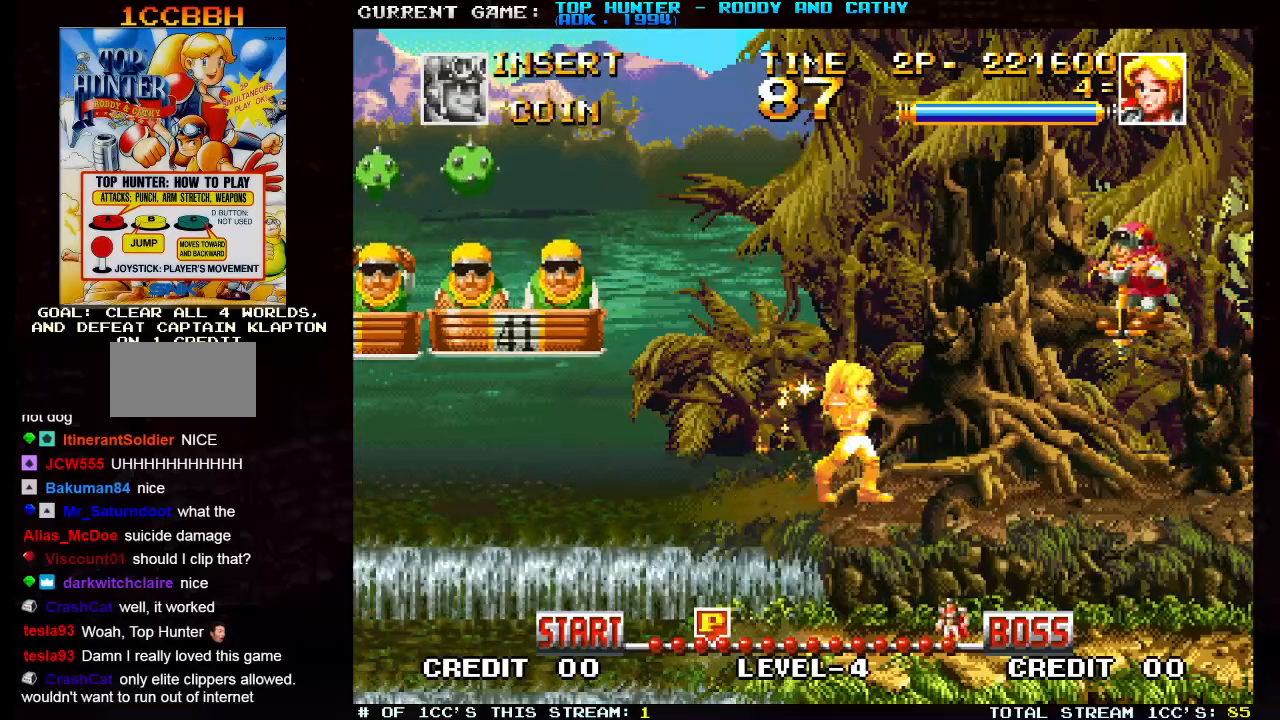
{"buttons": ["SQUARE"], "left_stick": "center", "events": [[233, "SQUARE", "down"], [267, "SQUARE", "up"], [300, "left_stick", "center"], [367, "SQUARE", "down"], [417, "SQUARE", "up"], [483, "SQUARE", "down"]]}
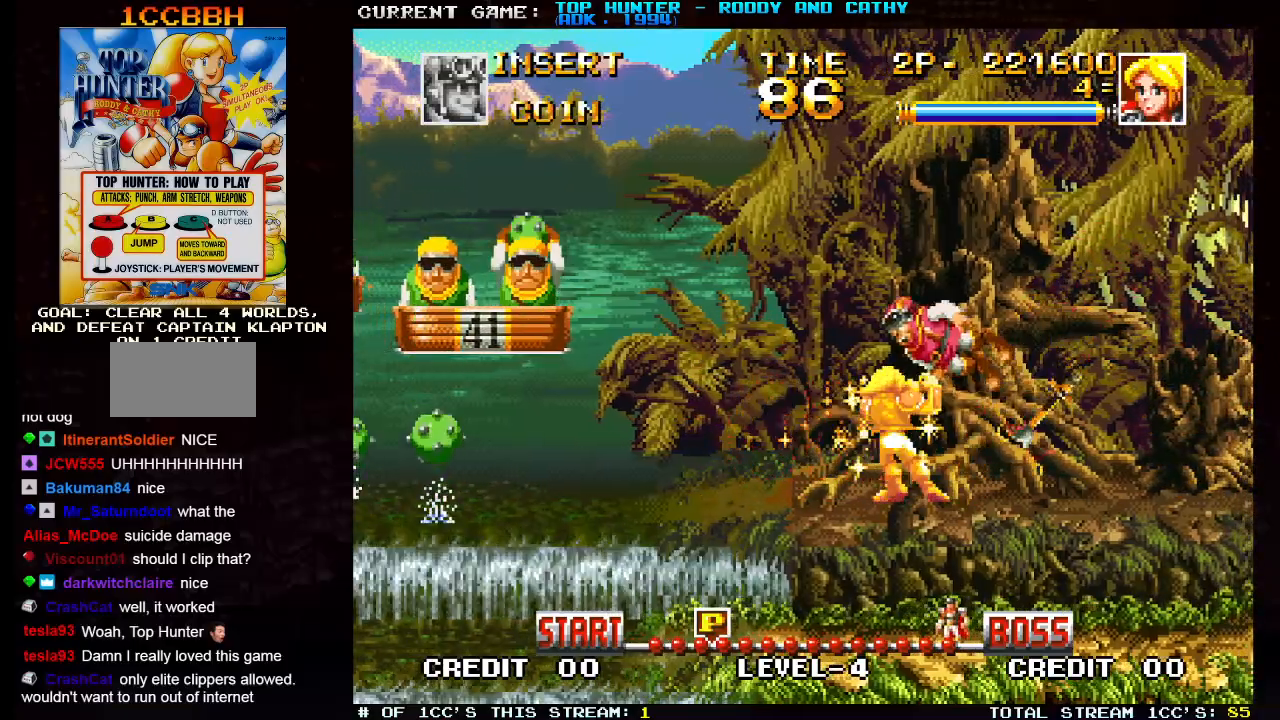
{"buttons": [], "left_stick": "left", "events": [[67, "SQUARE", "up"], [150, "left_stick", "left"]]}
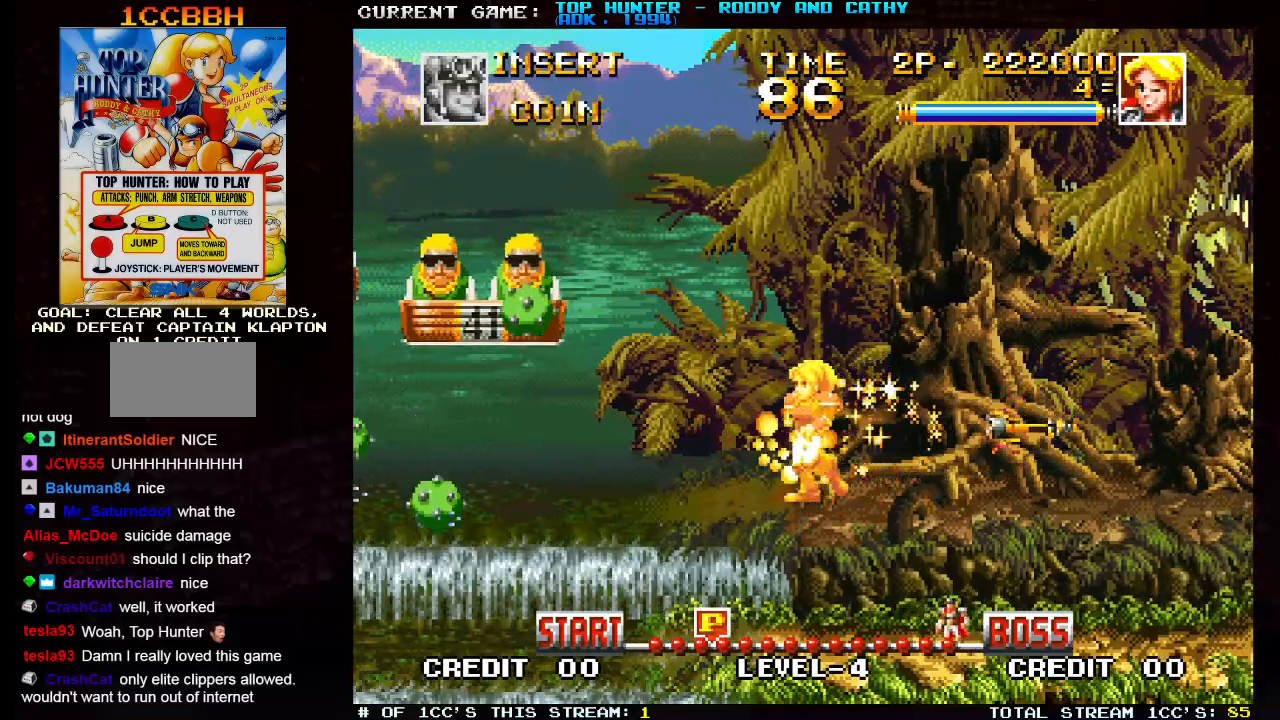
{"buttons": [], "left_stick": "right", "events": [[167, "left_stick", "right"], [367, "R1", "down"], [500, "R1", "up"]]}
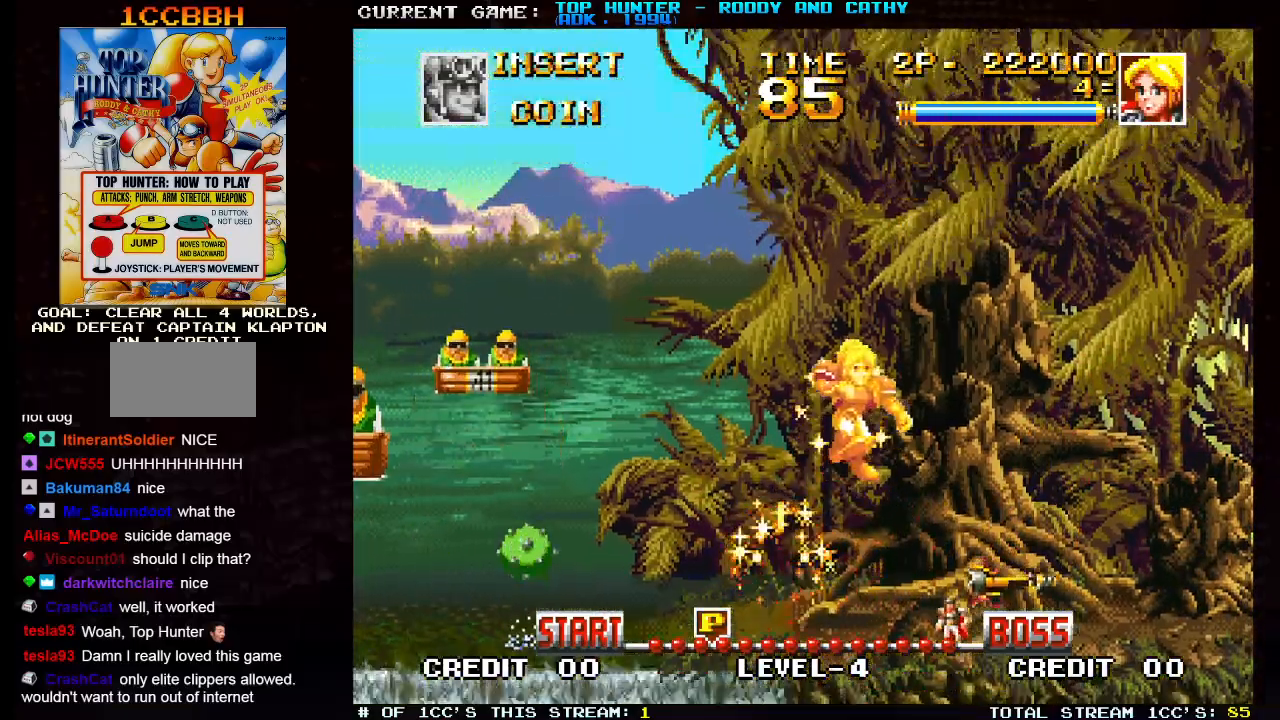
{"buttons": [], "left_stick": "right", "events": []}
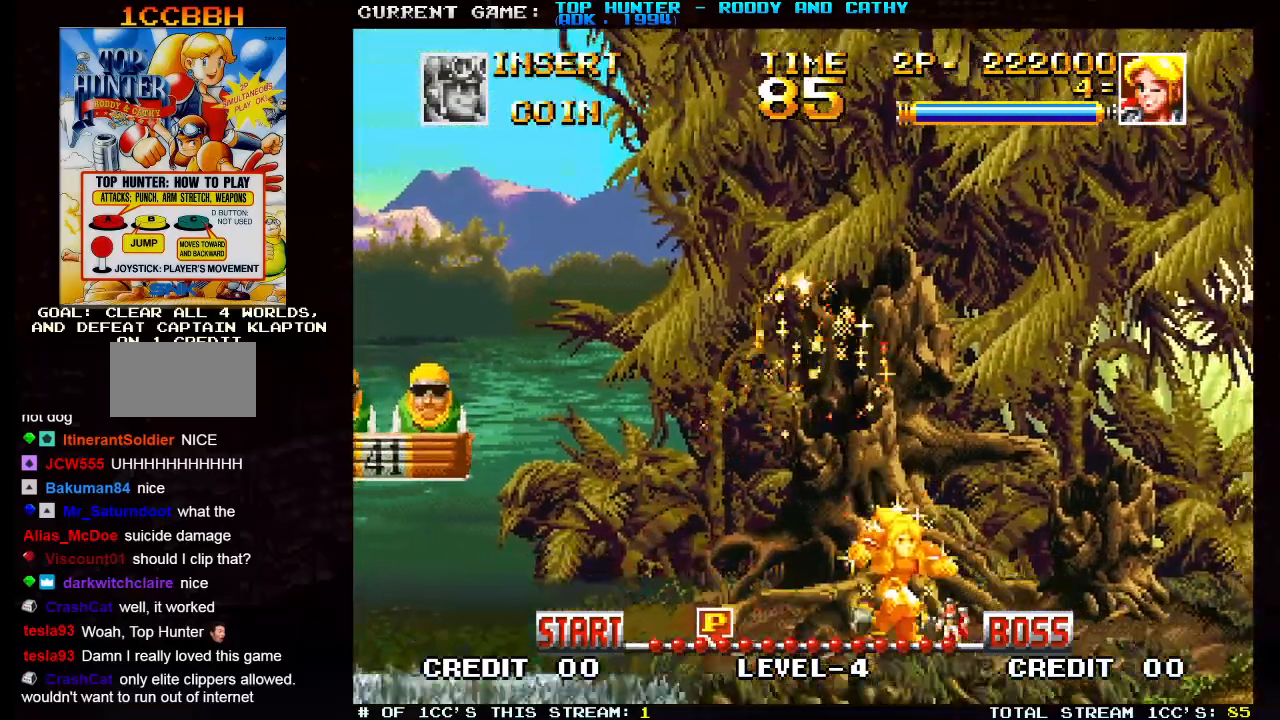
{"buttons": [], "left_stick": "right", "events": []}
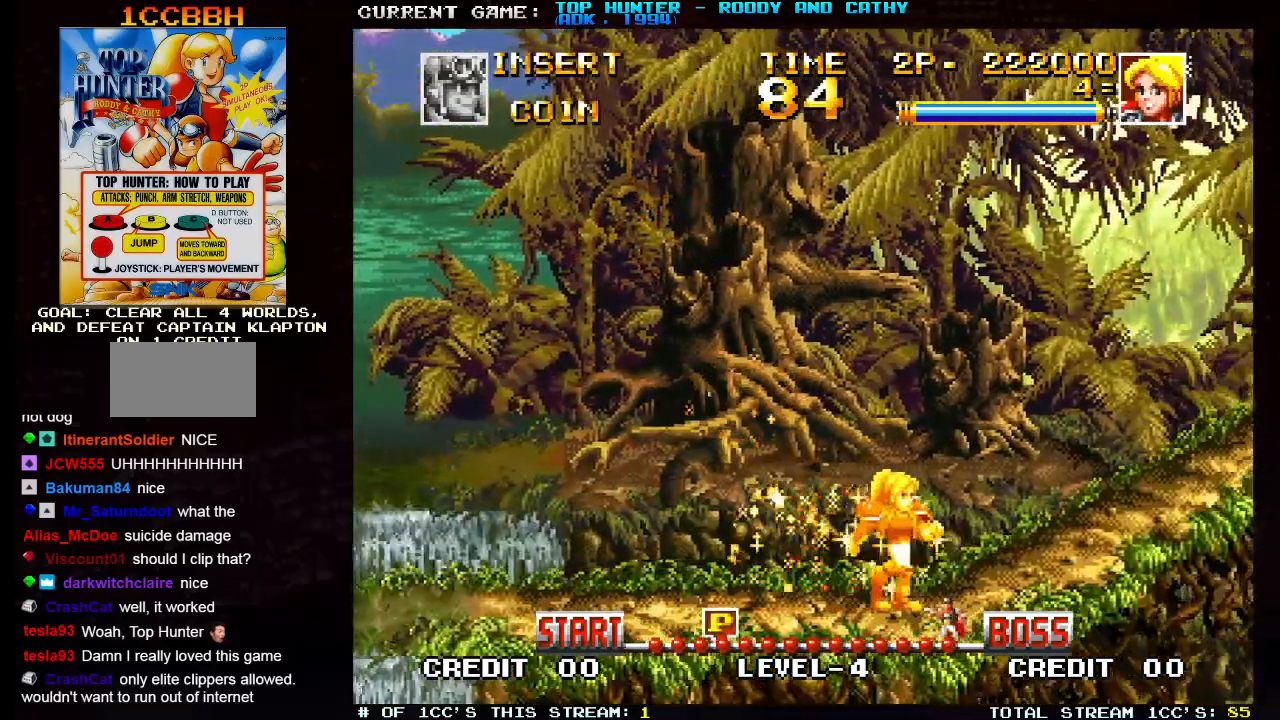
{"buttons": [], "left_stick": "right", "events": []}
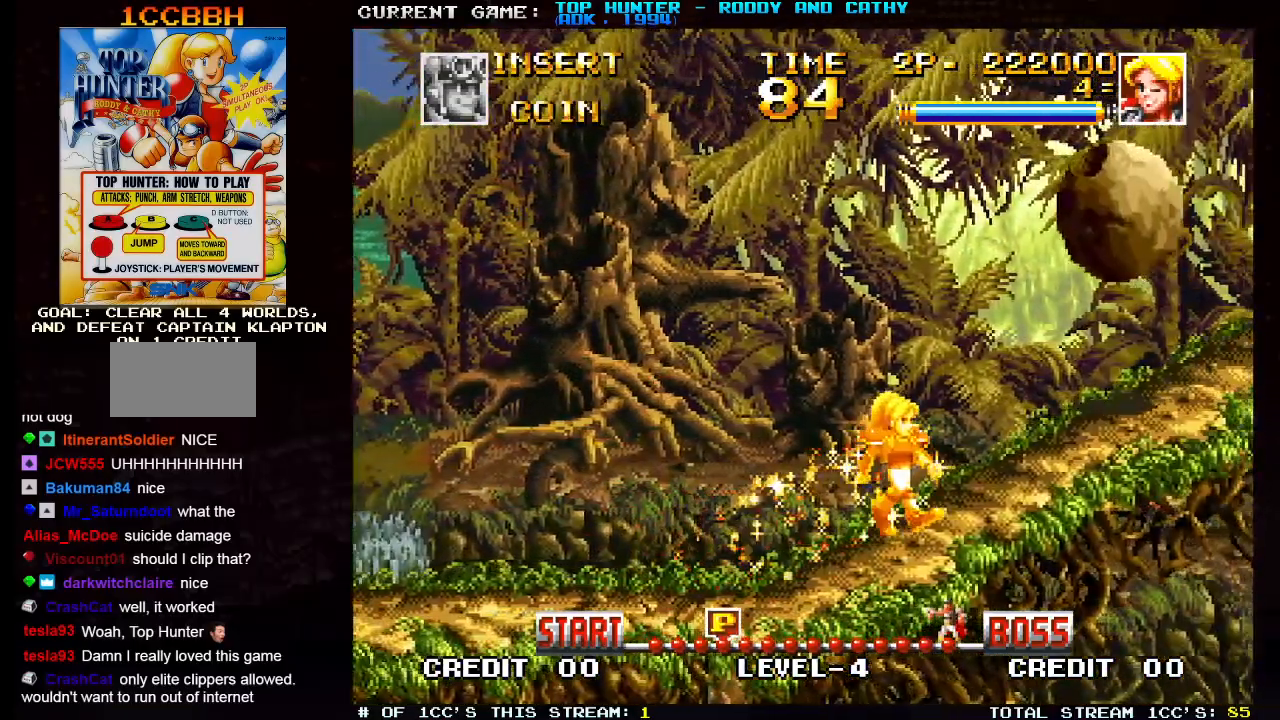
{"buttons": [], "left_stick": "left", "events": [[67, "left_stick", "left"]]}
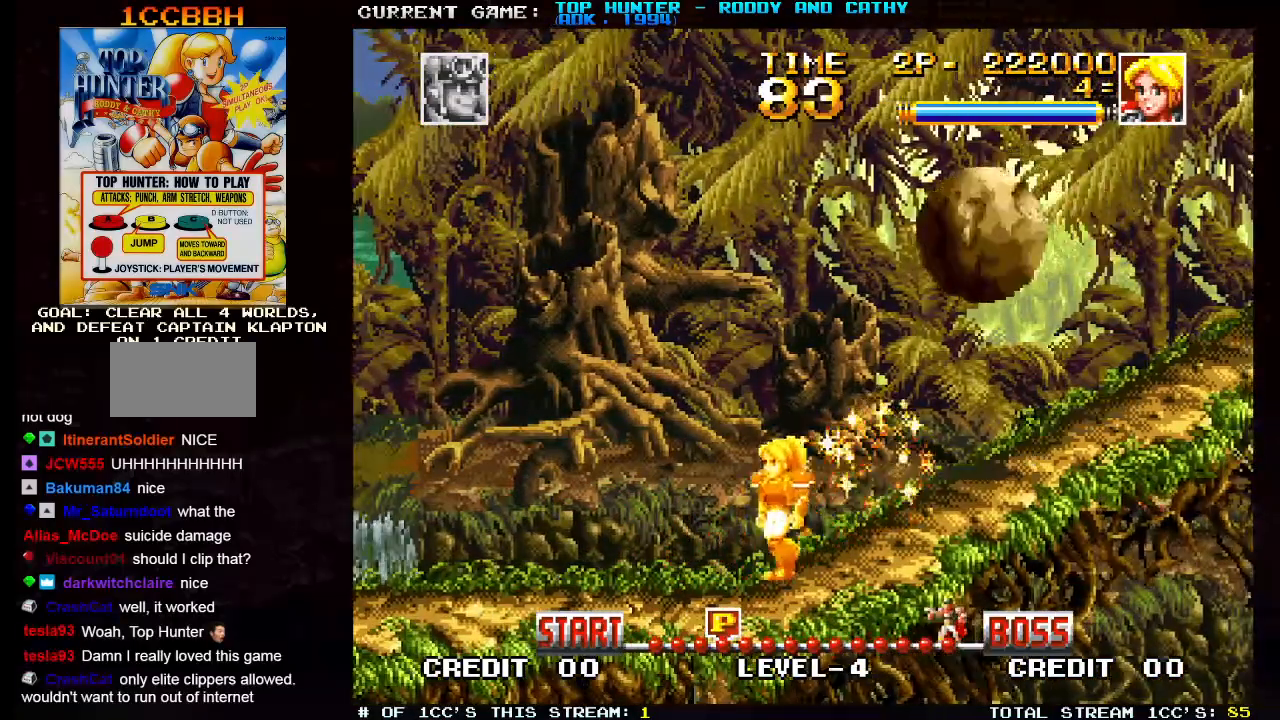
{"buttons": [], "left_stick": "right", "events": [[333, "left_stick", "right"], [450, "SQUARE", "down"], [500, "SQUARE", "up"]]}
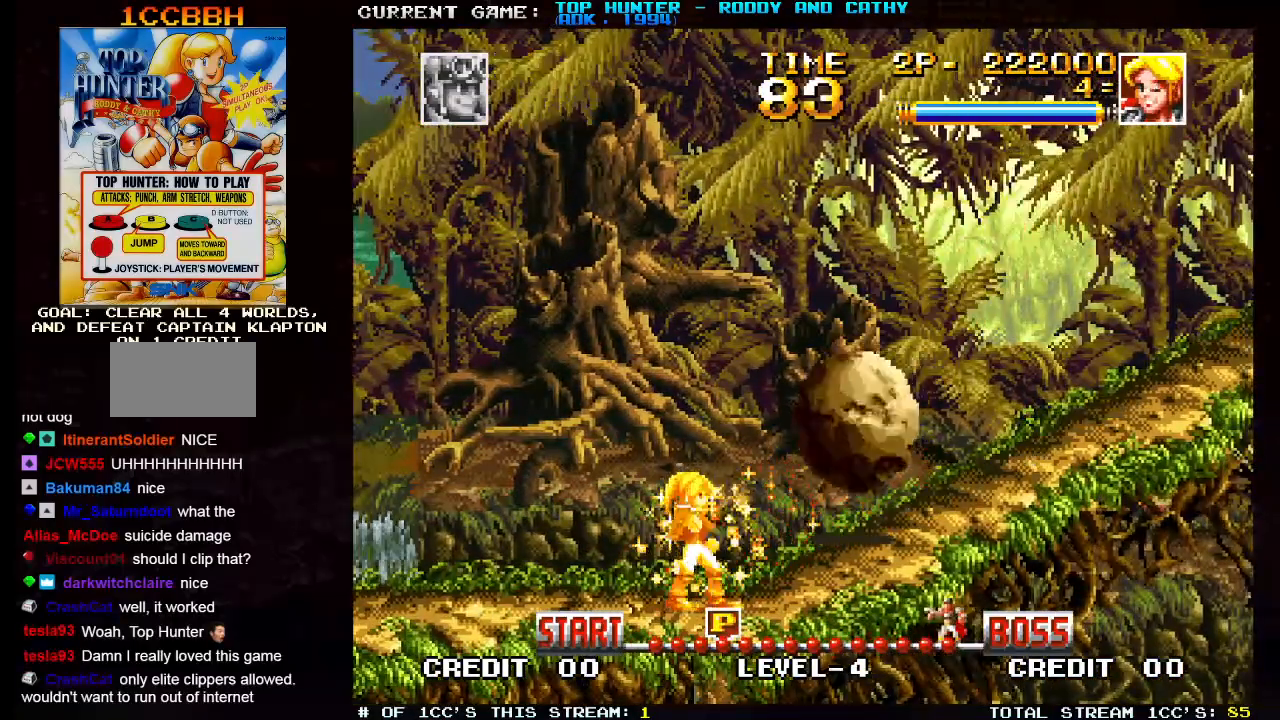
{"buttons": [], "left_stick": "right", "events": [[17, "left_stick", "center"], [100, "SQUARE", "down"], [167, "SQUARE", "up"], [283, "left_stick", "right"]]}
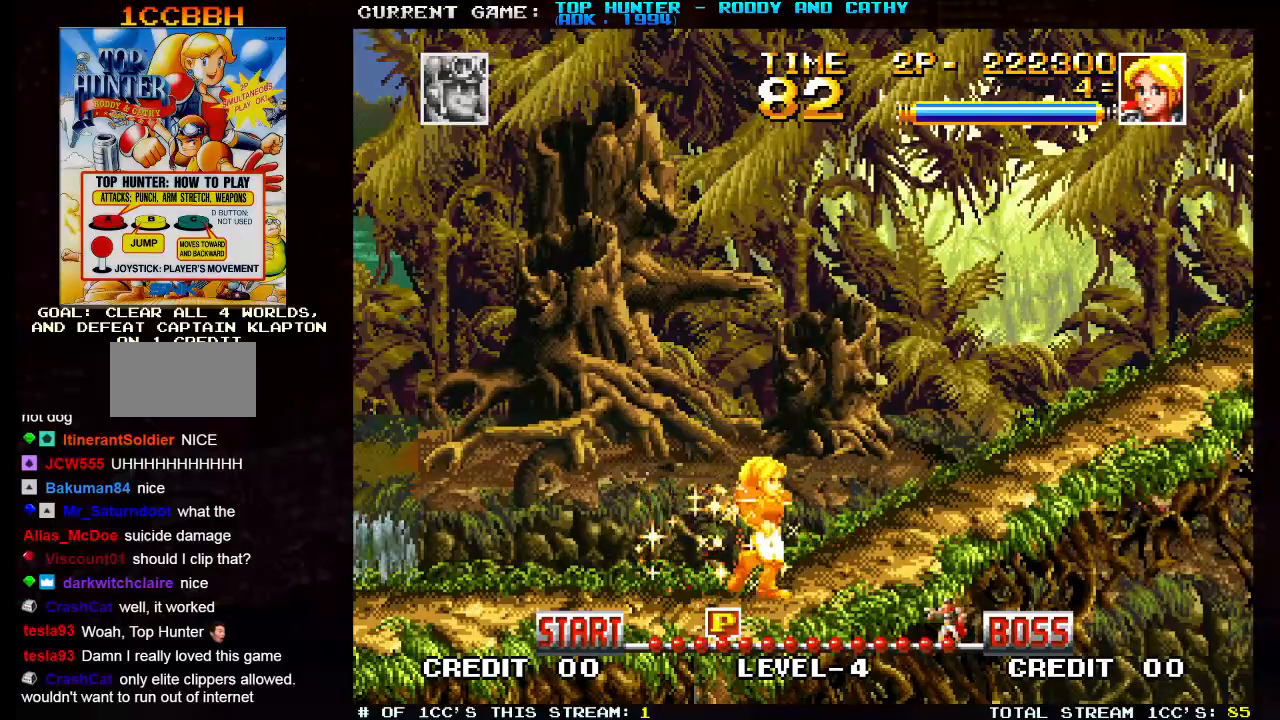
{"buttons": [], "left_stick": "right", "events": []}
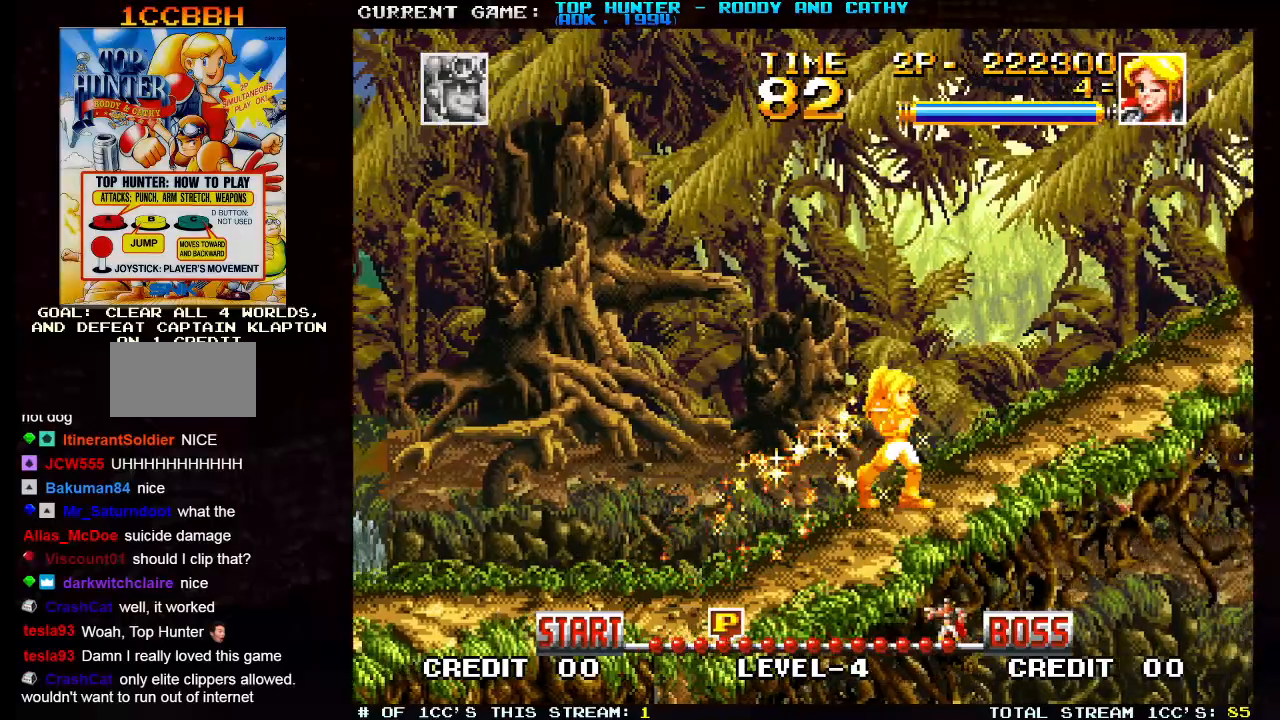
{"buttons": [], "left_stick": "right", "events": []}
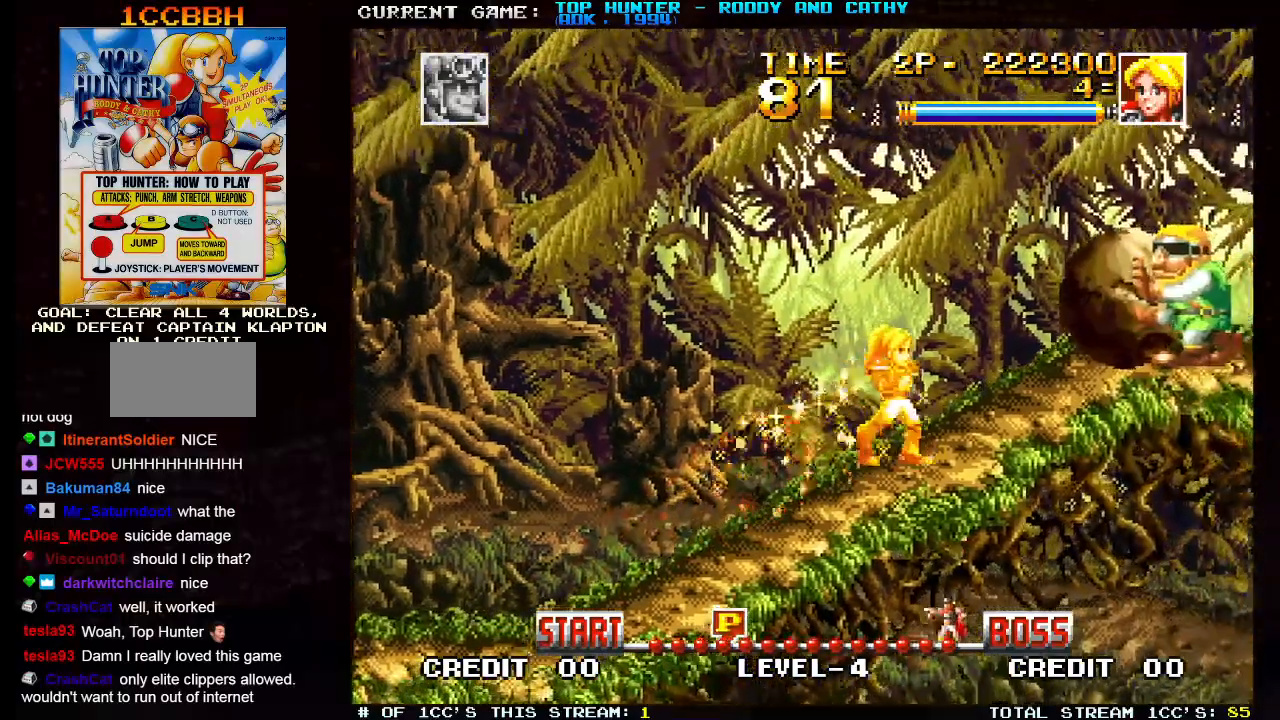
{"buttons": [], "left_stick": "center", "events": [[317, "SQUARE", "down"], [333, "left_stick", "center"], [350, "SQUARE", "up"], [417, "SQUARE", "down"], [467, "SQUARE", "up"]]}
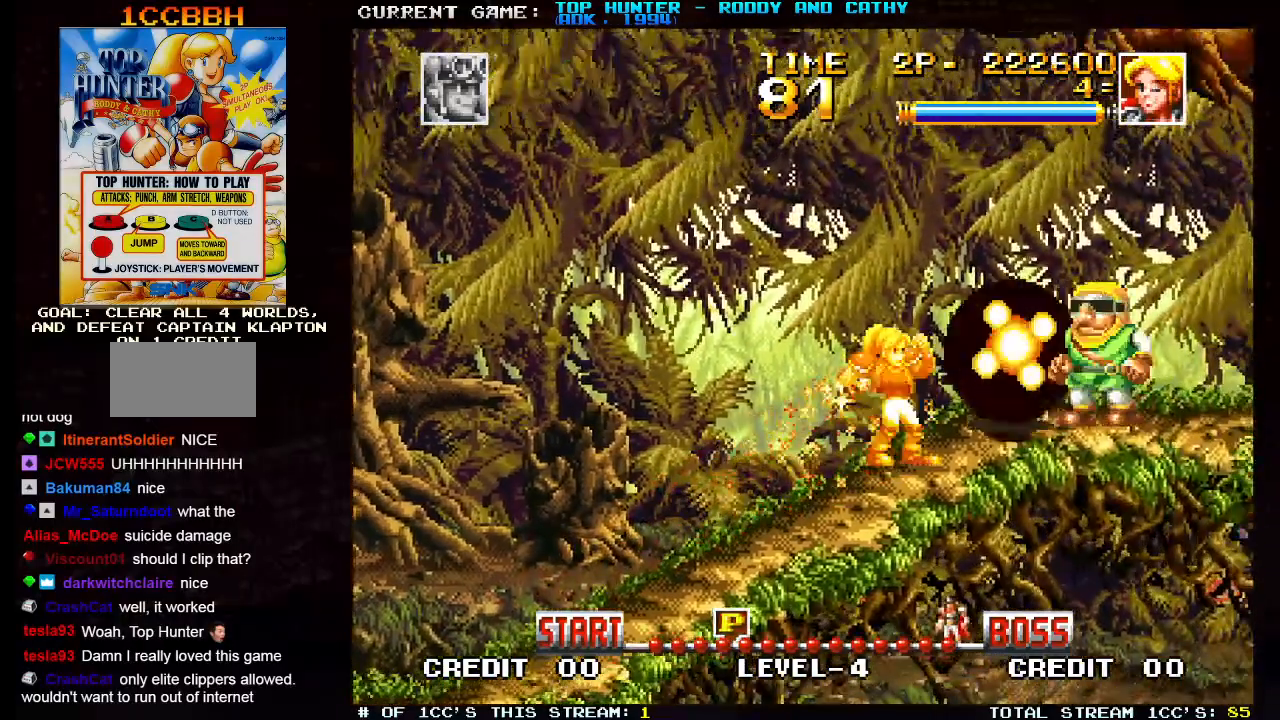
{"buttons": ["SQUARE"], "left_stick": "right"}